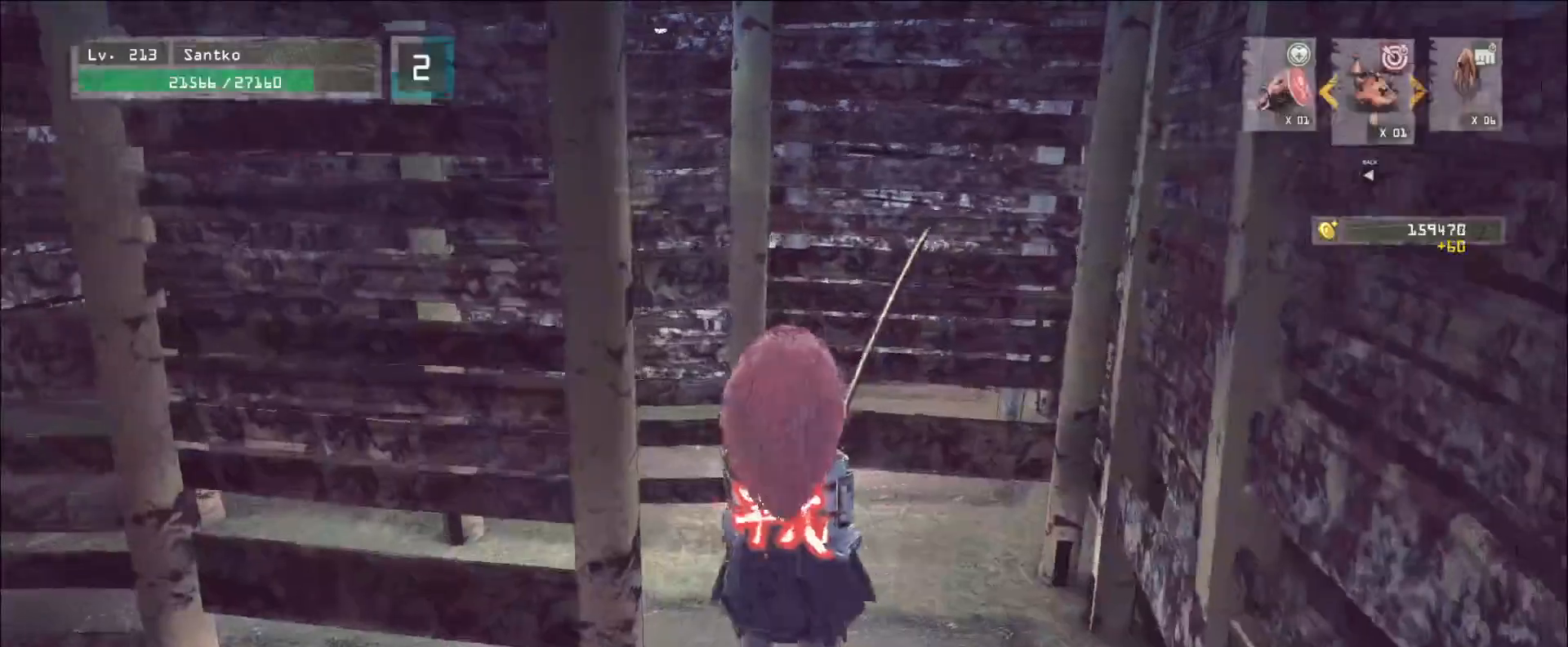
Gameplay with keyboard and mouse; each line is a JSON object with the keys and mouse buttons held at the frame after it. "events" lists presses ("down") and releases ("up") of "1", "2", "3", "4", "5", "a", "alt", "b", "c", "ctrl", "d", "e", "f", "g", "q", "r", "s", "shift", "space", "t", "tab", "v", "w", "x", "z", "mouse_left", "mouse_wheel", "mouse_right", "mouse_mb4" and "mouse_mb5" between this image and that frame as [ms after this image, input, new state], when the widget could be followed in between. "mouse_left", "mouse_wheel", "mouse_right", "mouse_mb4", "mouse_mb5" = the "left", "wheel", "right", "mb4", "mb5" buttons of the "mouse" list. No other keys are recorded. "wheel" means that the mouse wheel is clicked or scrolled. Not read: mouse_move.
{"keys": ["a", "w"], "mouse": [], "events": [[240, "ctrl", "down"], [280, "w", "down"], [400, "ctrl", "up"]]}
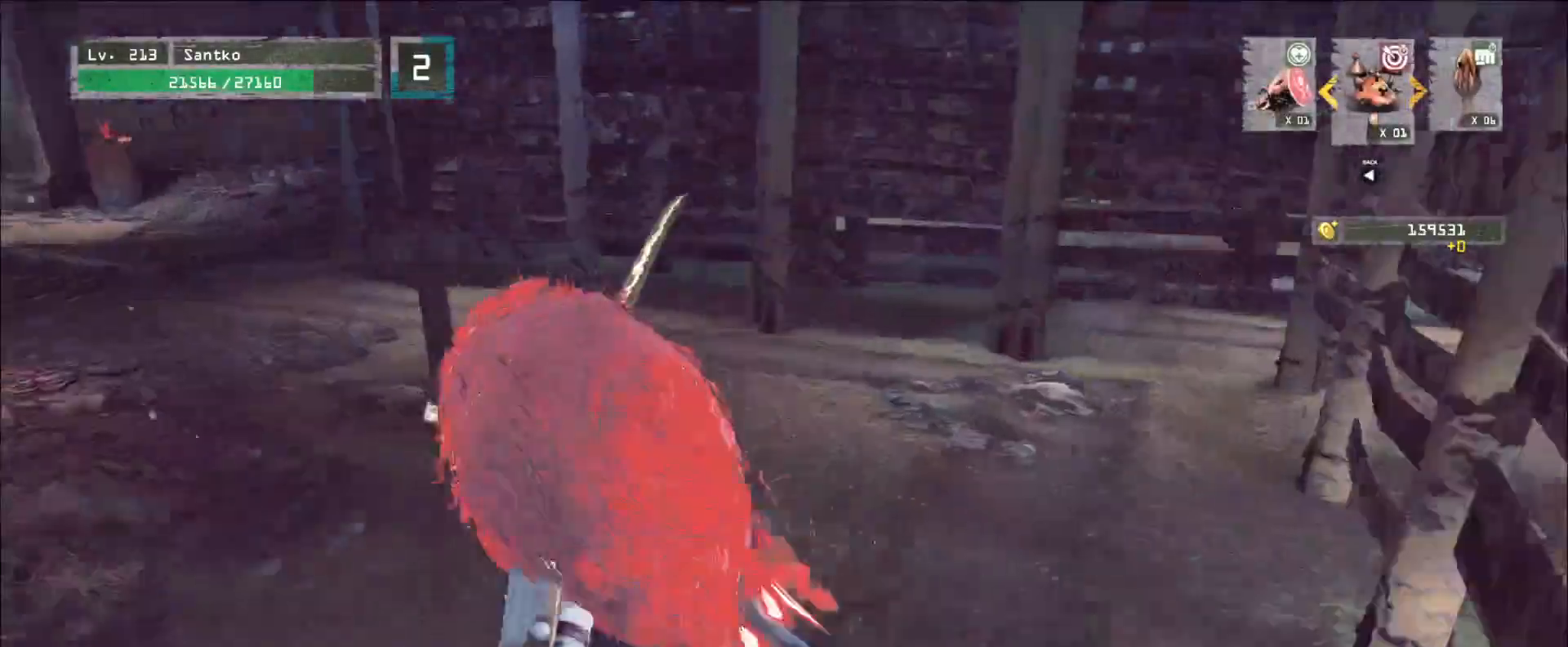
{"keys": ["w"], "mouse": [], "events": [[160, "a", "up"], [200, "d", "down"], [480, "d", "up"]]}
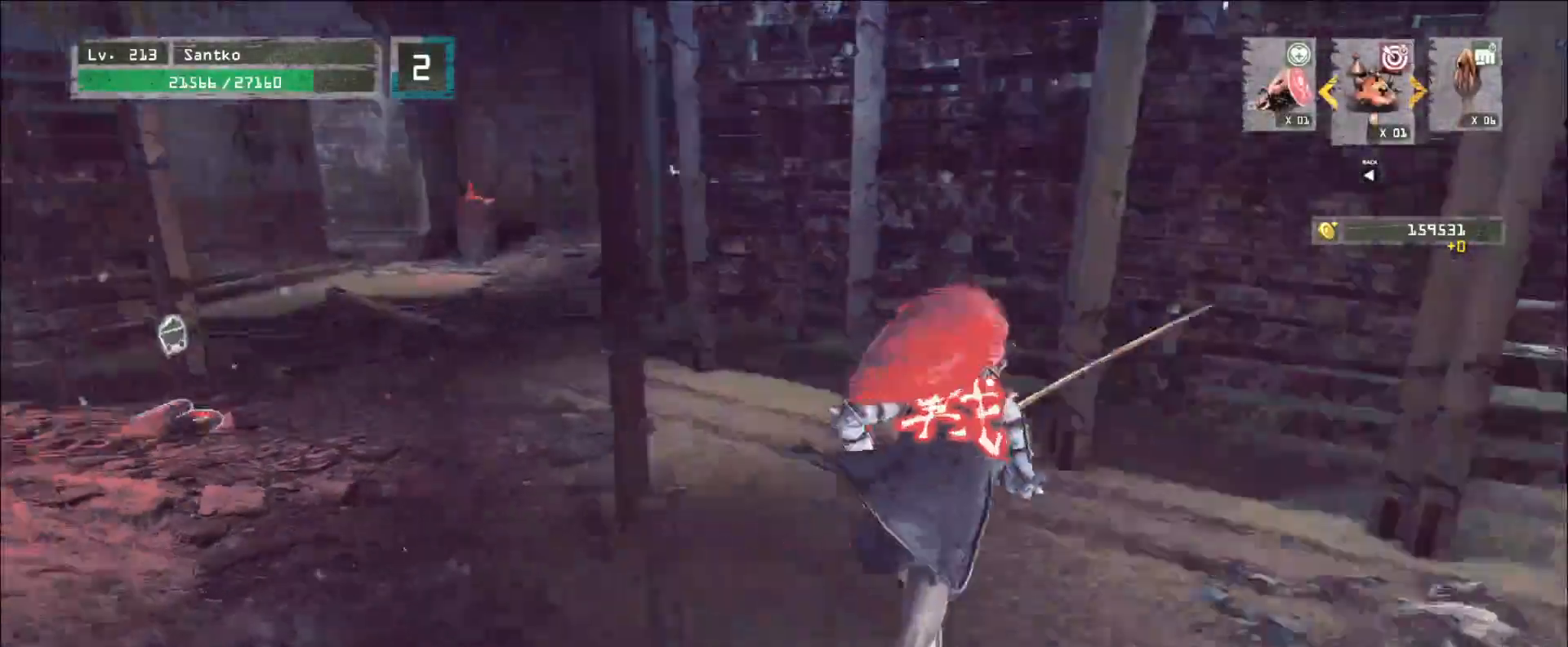
{"keys": ["a", "w"], "mouse": [], "events": [[40, "a", "down"]]}
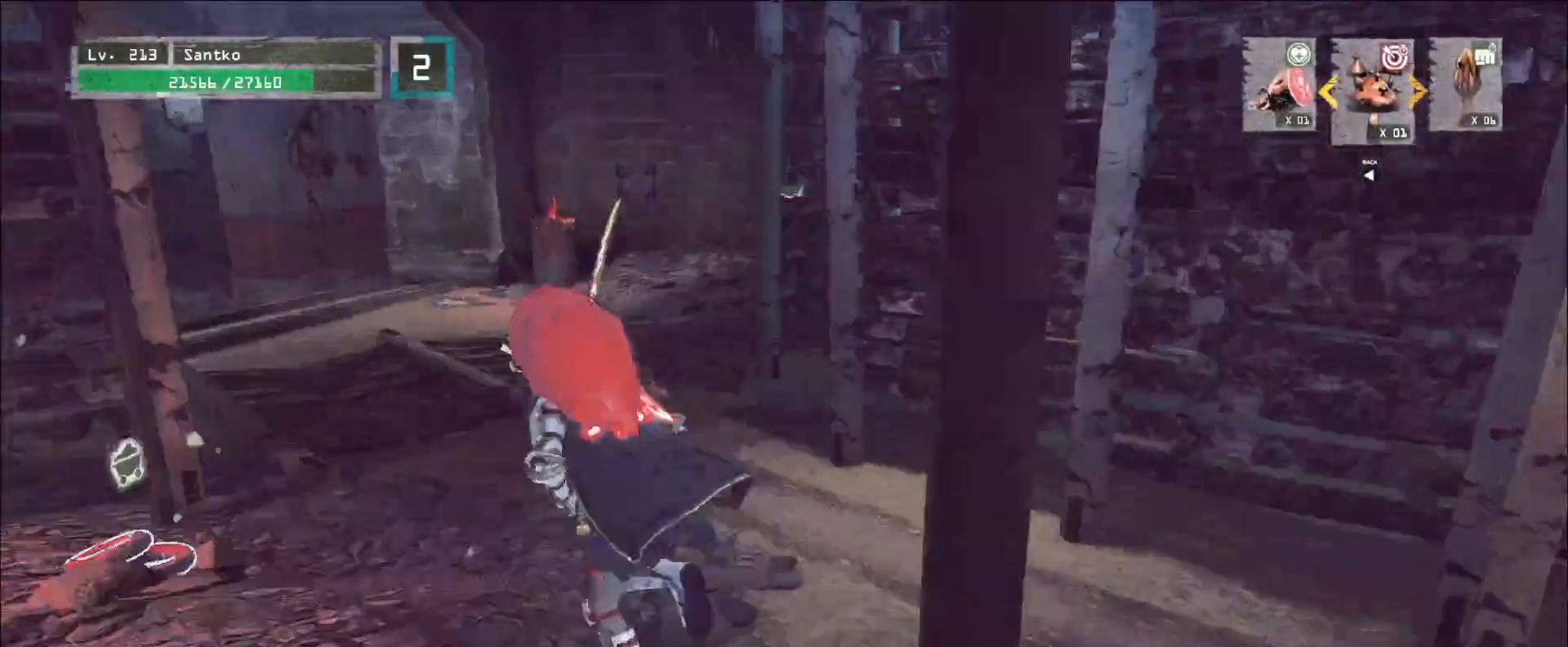
{"keys": ["w"], "mouse": [], "events": [[320, "a", "up"]]}
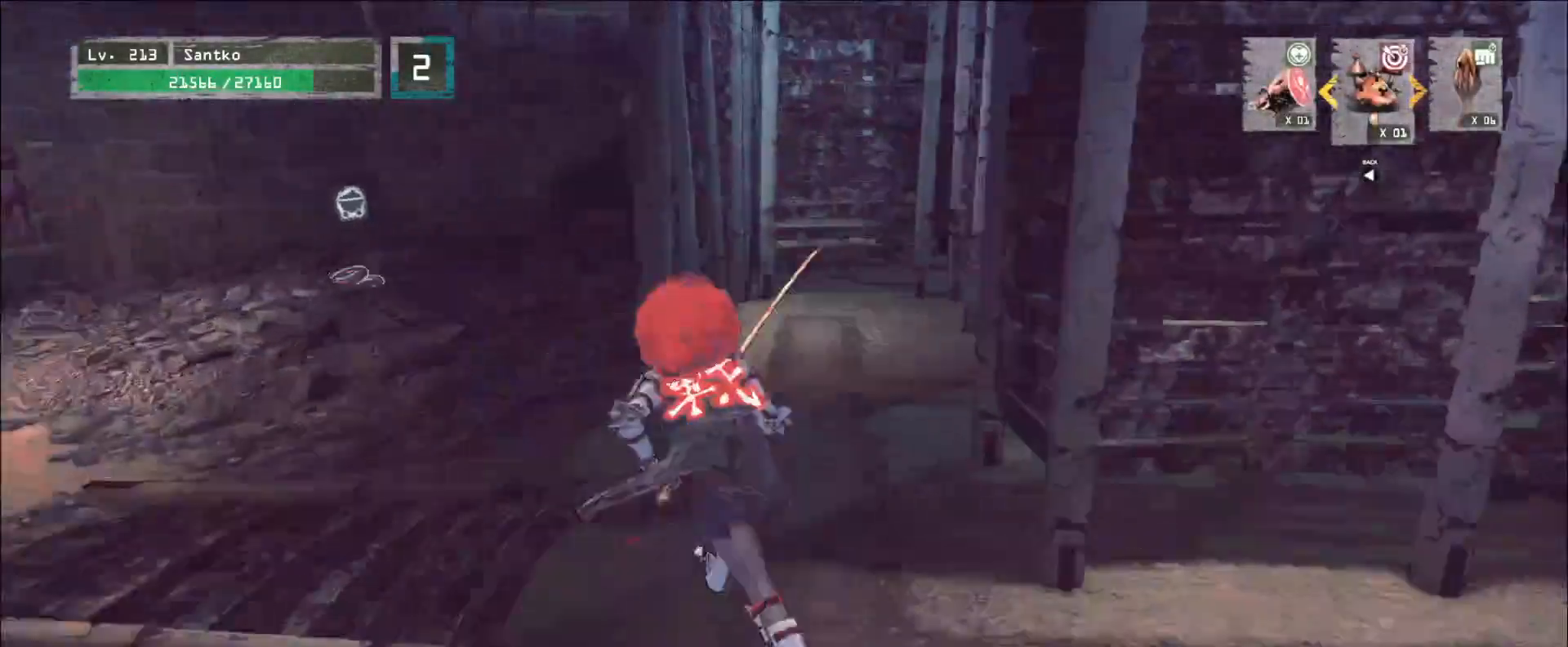
{"keys": ["d", "w"], "mouse": [], "events": [[440, "d", "down"]]}
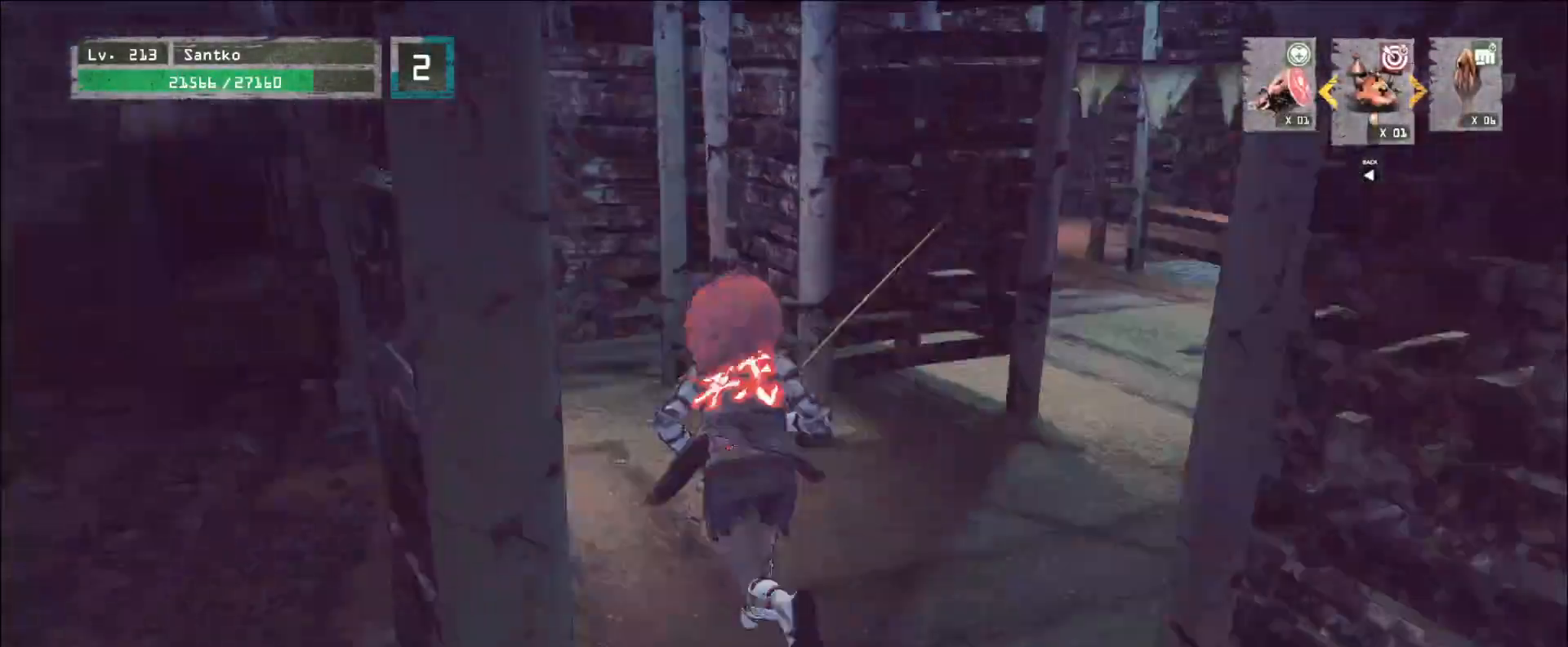
{"keys": ["d", "w"], "mouse": [], "events": [[200, "d", "up"], [320, "d", "down"]]}
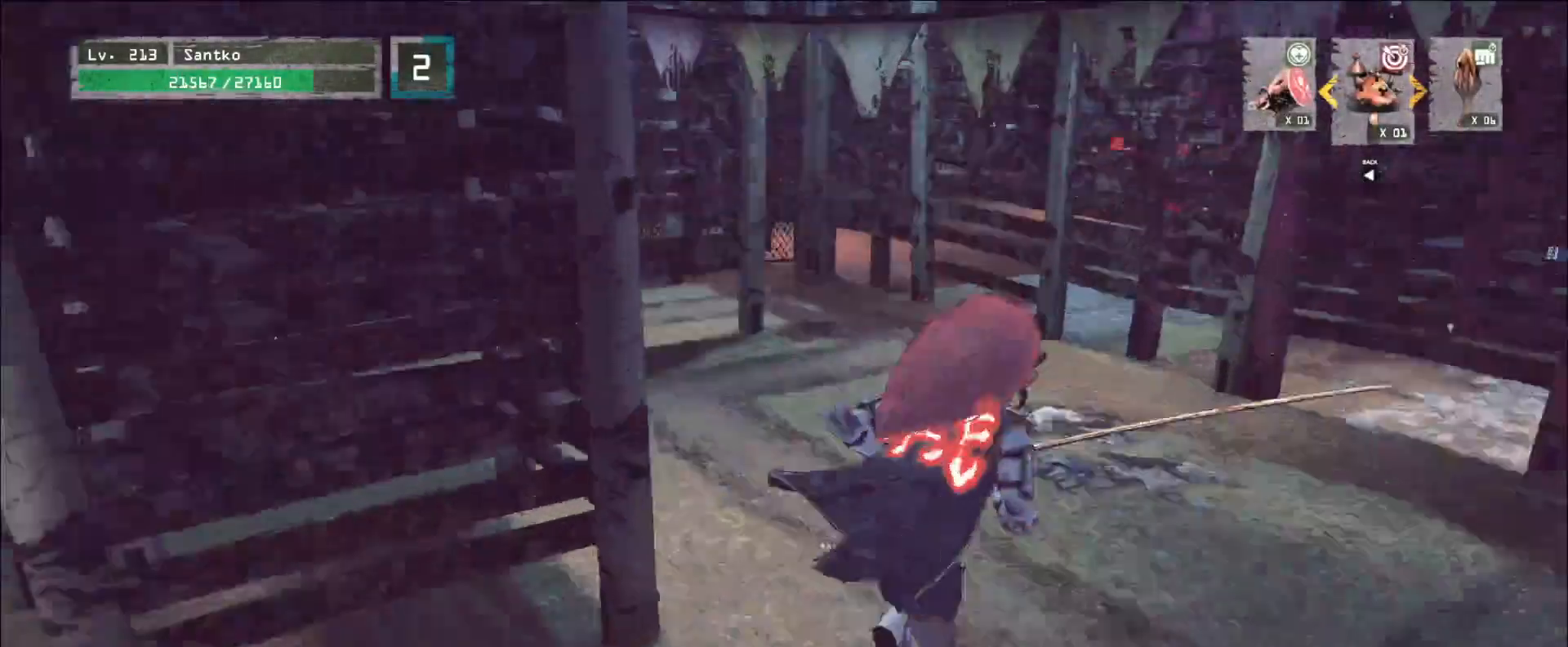
{"keys": ["d", "w"], "mouse": [], "events": [[80, "d", "up"], [280, "d", "down"]]}
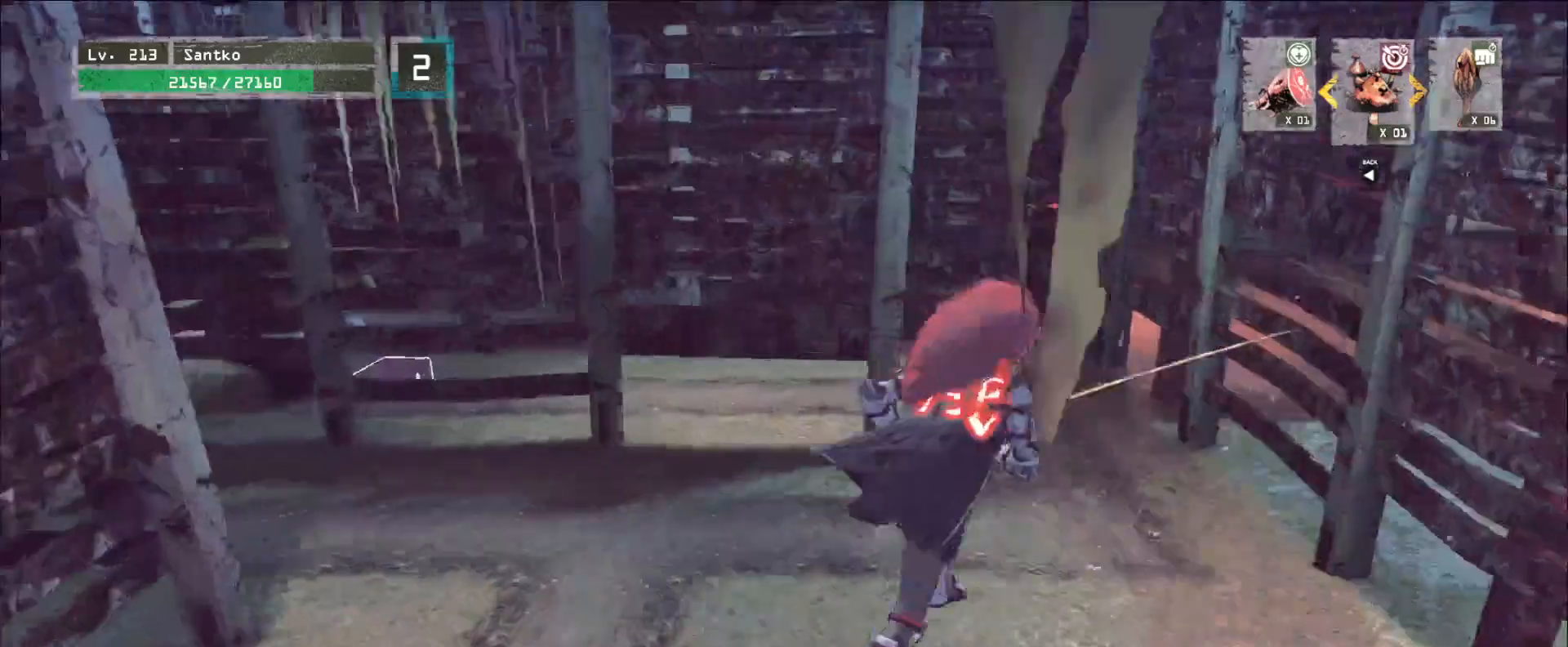
{"keys": ["w"], "mouse": [], "events": [[280, "d", "up"]]}
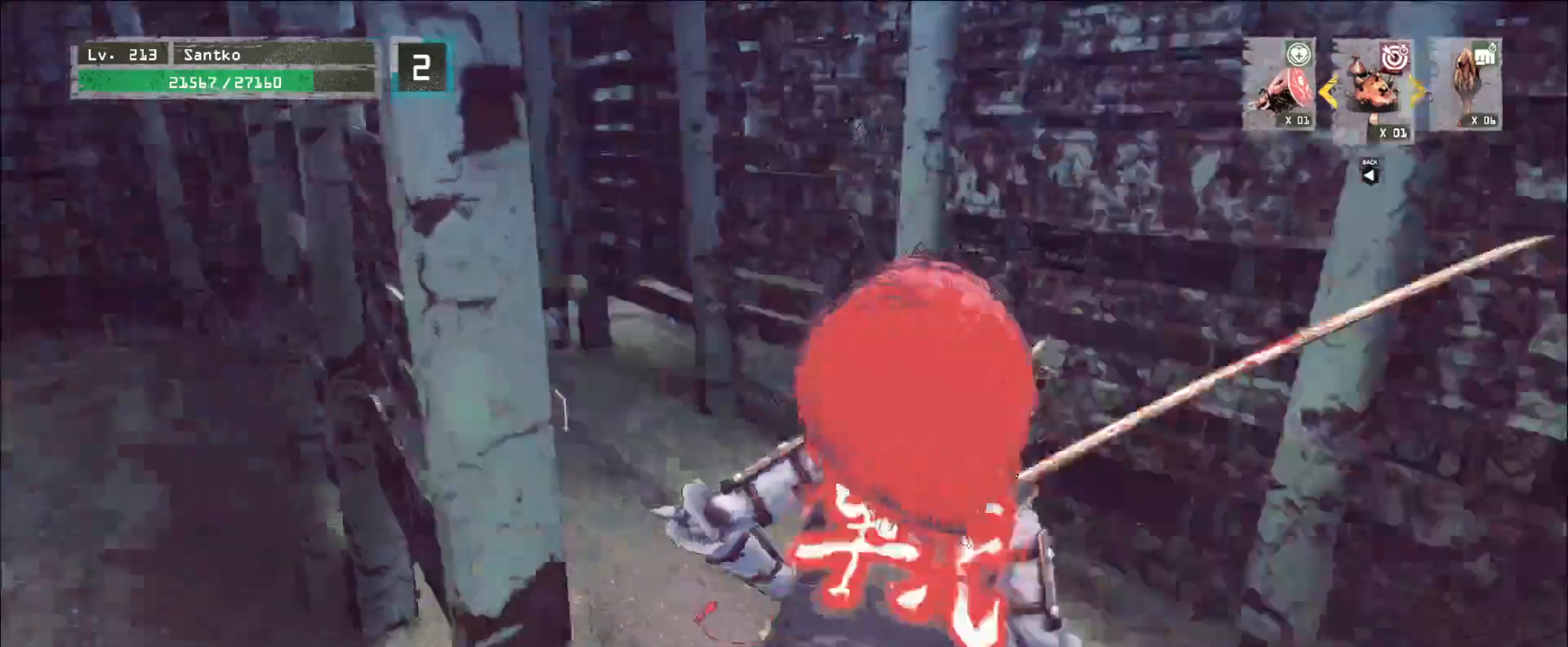
{"keys": ["f"], "mouse": [], "events": [[200, "ctrl", "down"], [320, "w", "up"], [360, "ctrl", "up"], [440, "f", "down"]]}
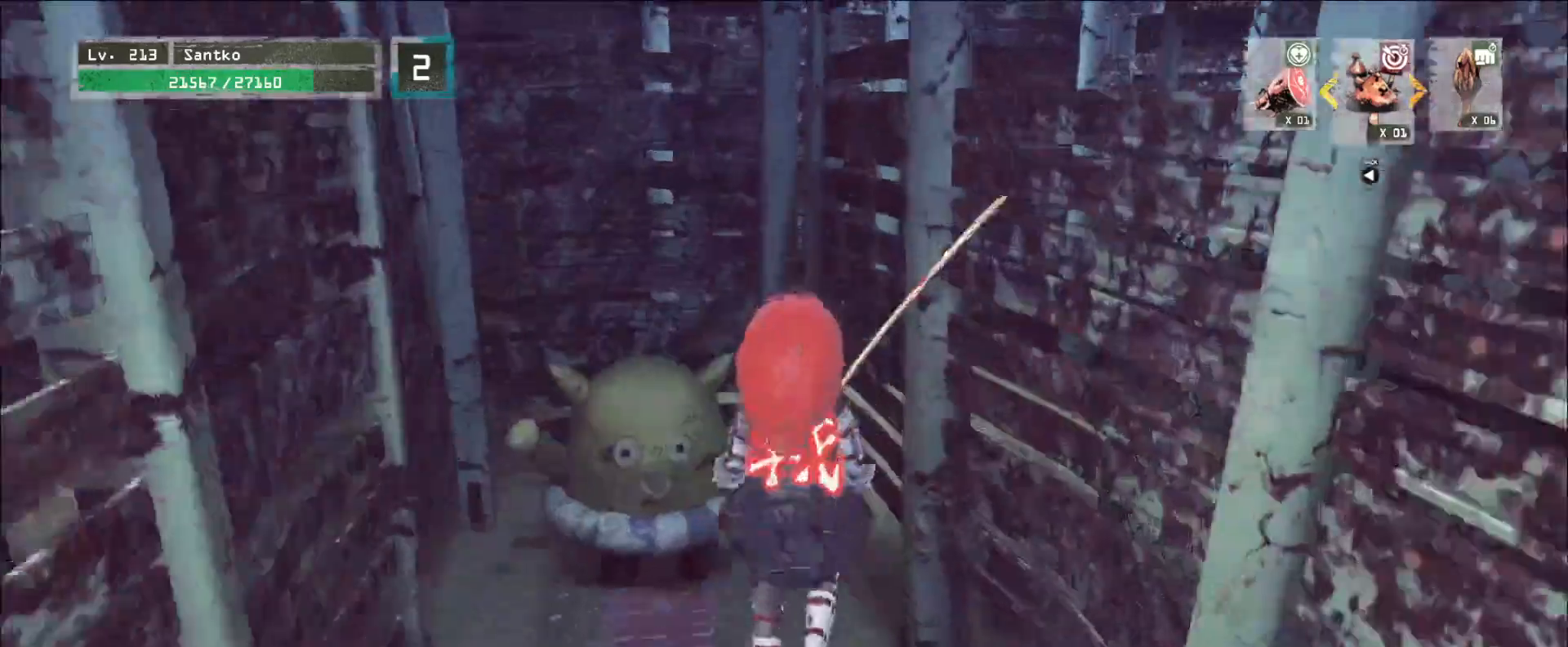
{"keys": [], "mouse": [], "events": [[40, "f", "up"], [80, "f", "down"], [160, "f", "up"]]}
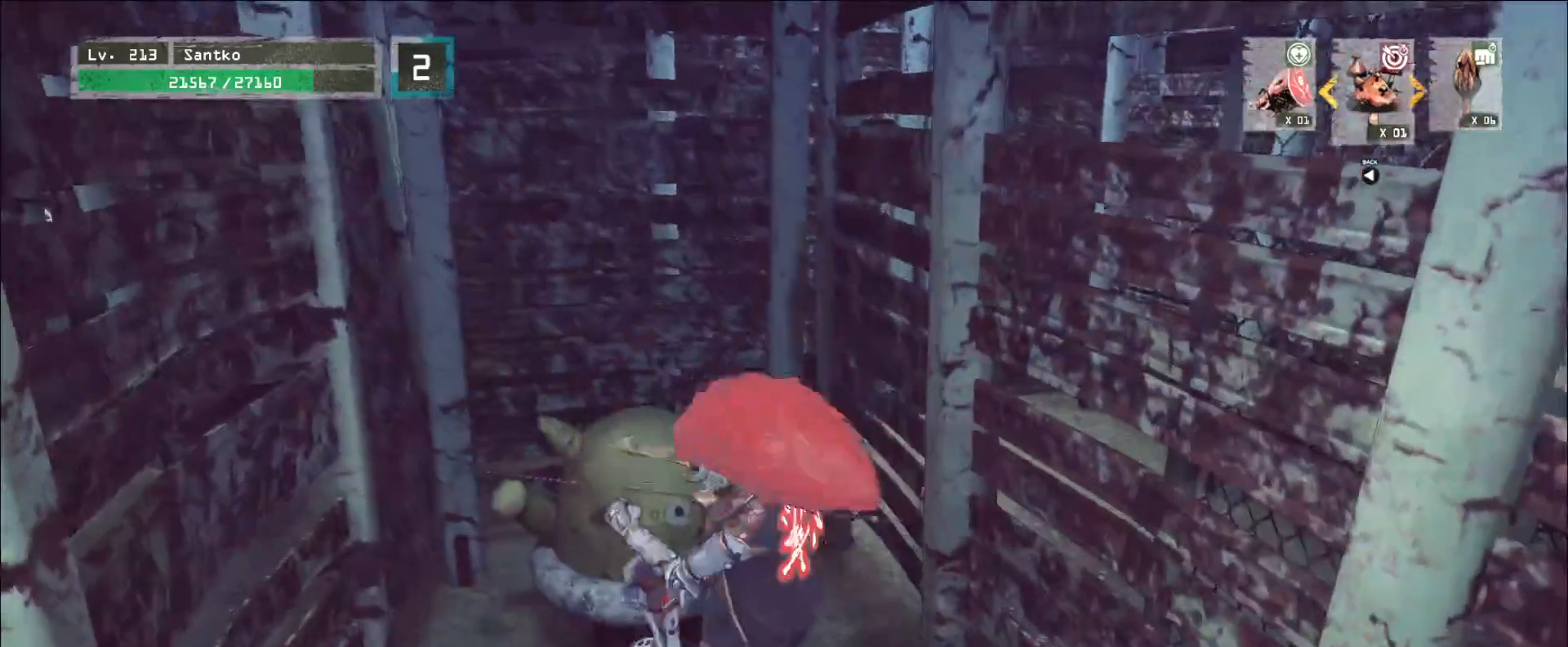
{"keys": [], "mouse": [], "events": []}
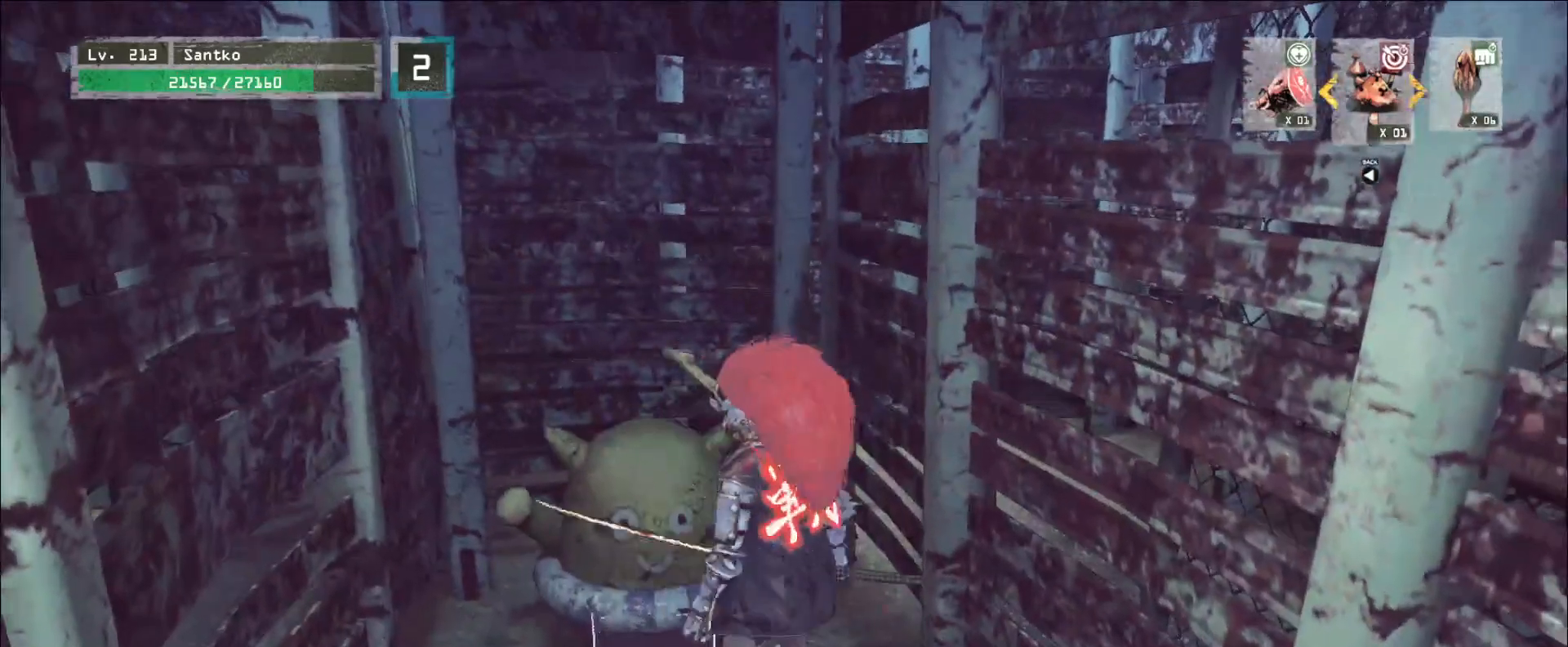
{"keys": ["r"], "mouse": [], "events": [[480, "r", "down"]]}